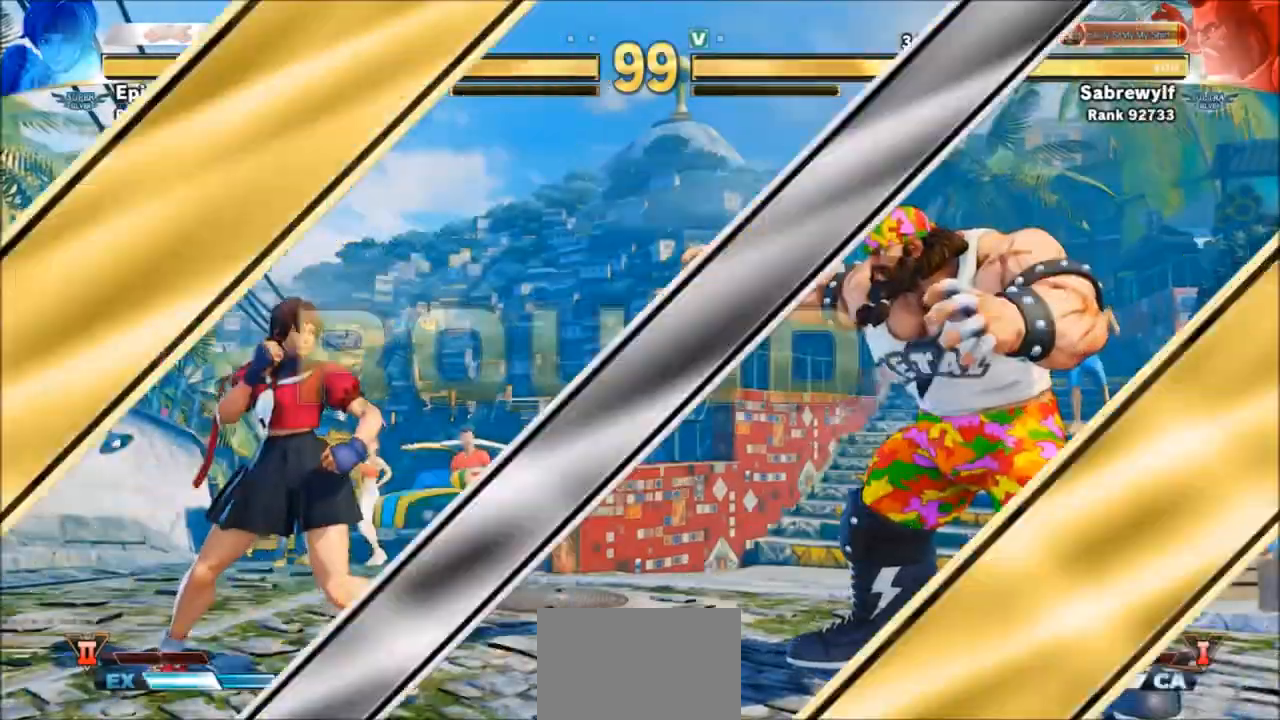
Gameplay with a controller (arcade stick); each line is a JSON object with the inputs held at the frame after it. "events" lists button and stick changes between this image and that frame as [ms after this image, input, new state], when the widget could be followed in between. Not read: L3 R3.
{"buttons": [], "left_stick": "center", "events": [[100, "SQUARE", "down"], [100, "TRIANGLE", "down"], [200, "SQUARE", "up"], [200, "TRIANGLE", "up"]]}
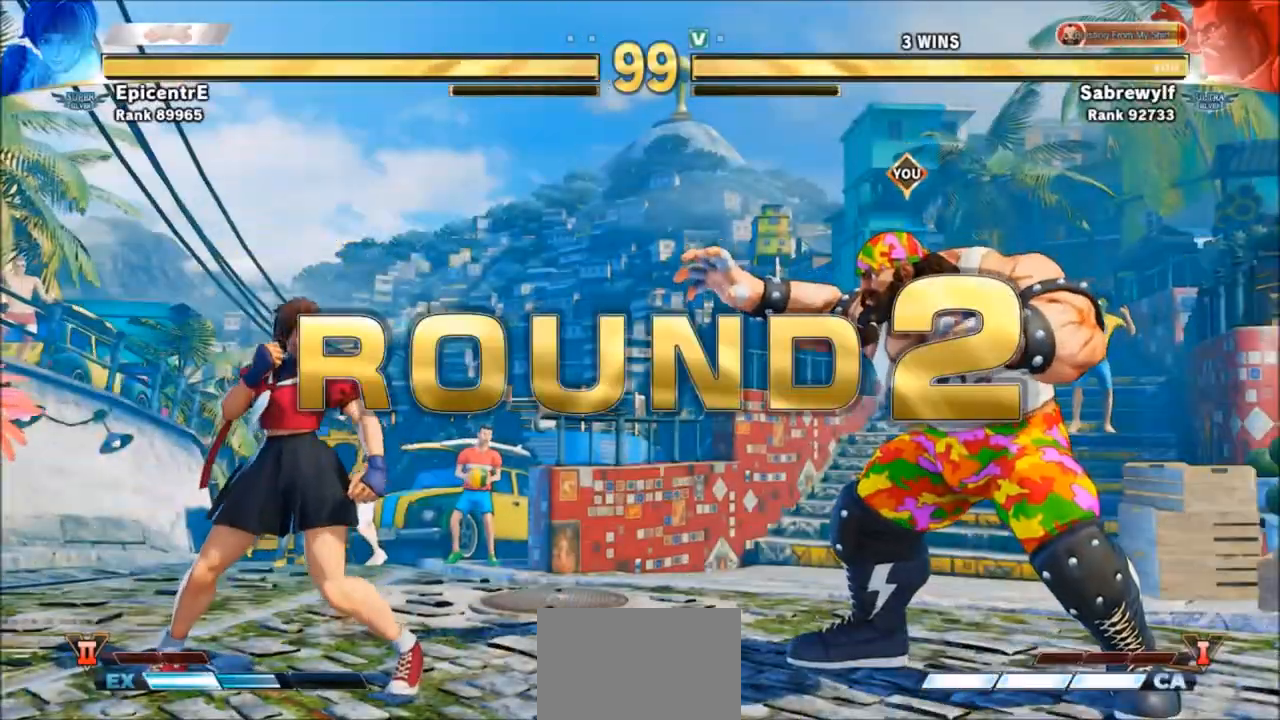
{"buttons": [], "left_stick": "center", "events": []}
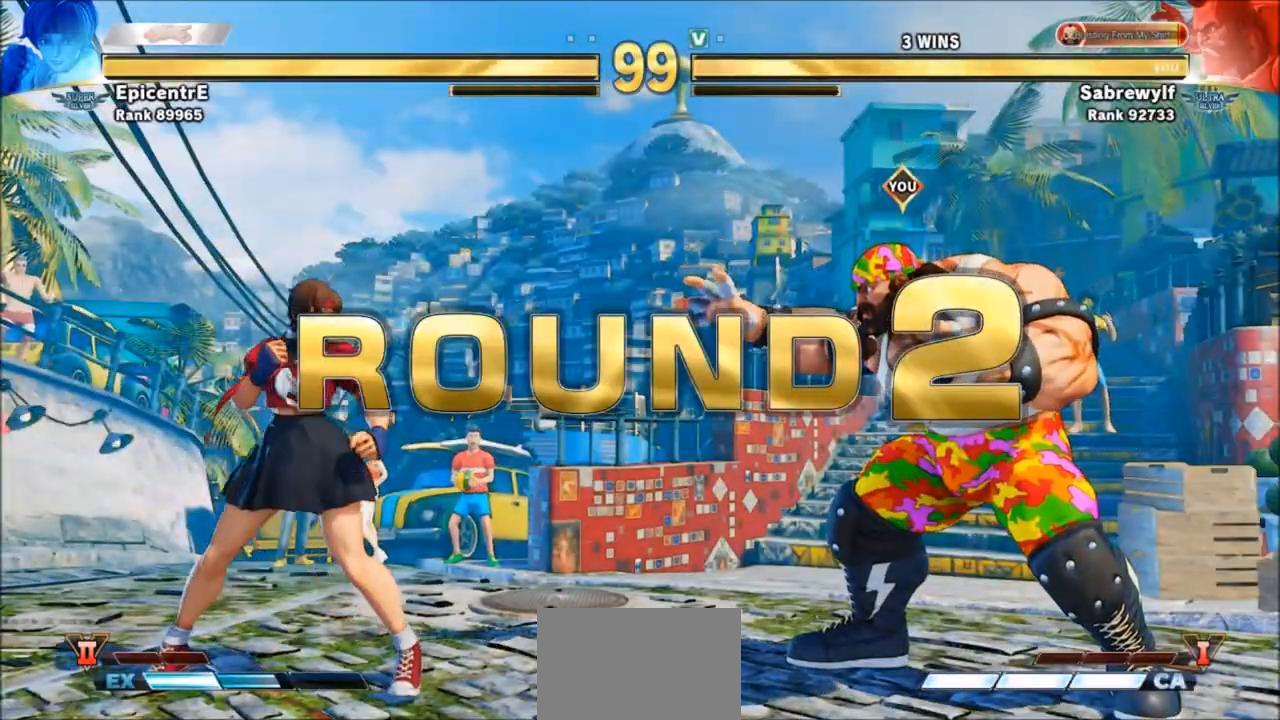
{"buttons": [], "left_stick": "center", "events": [[267, "SQUARE", "down"], [267, "TRIANGLE", "down"], [500, "SQUARE", "up"], [500, "TRIANGLE", "up"]]}
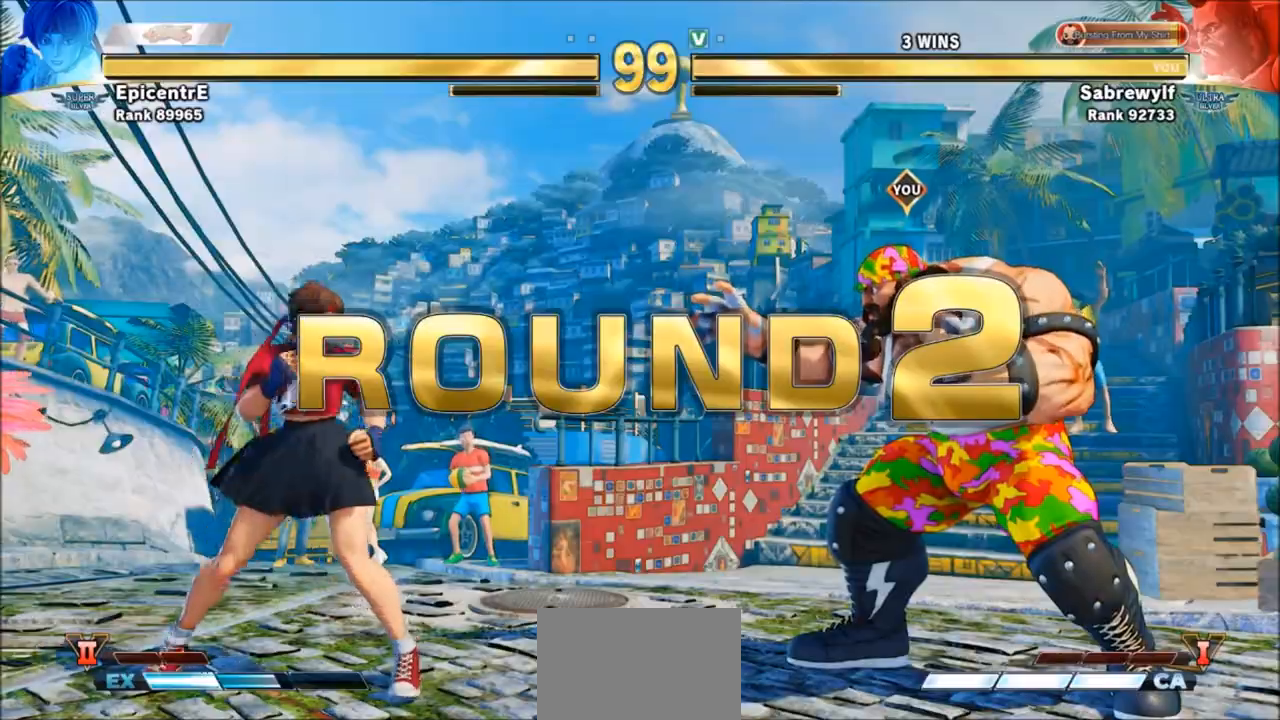
{"buttons": [], "left_stick": "center", "events": [[367, "SQUARE", "down"], [367, "TRIANGLE", "down"], [501, "SQUARE", "up"], [501, "TRIANGLE", "up"]]}
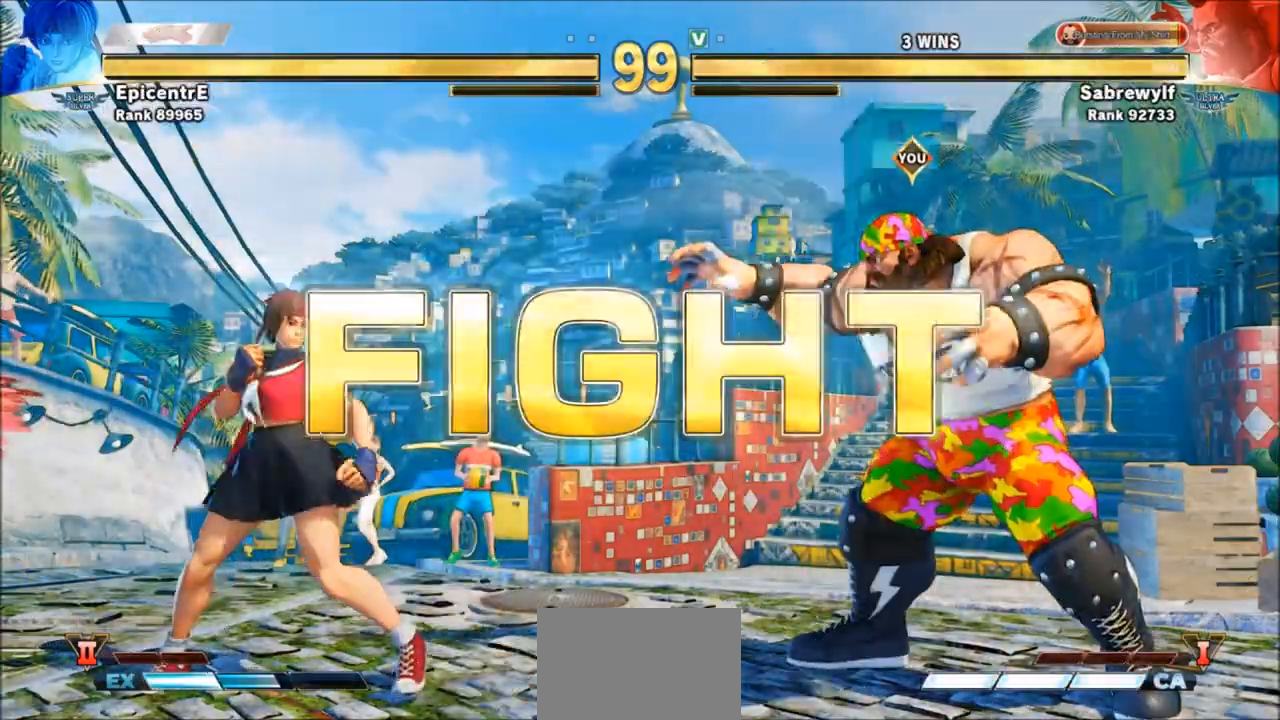
{"buttons": [], "left_stick": "left", "events": [[367, "left_stick", "left"]]}
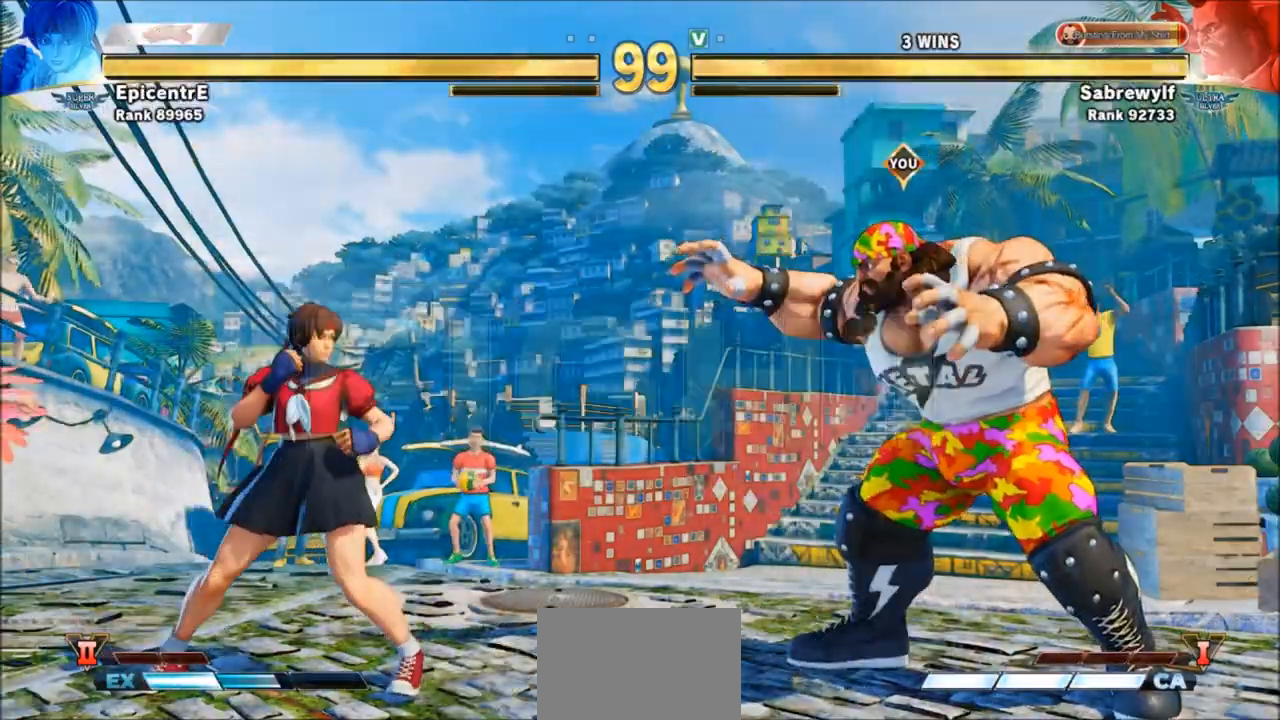
{"buttons": [], "left_stick": "down-right", "events": [[334, "left_stick", "down-right"]]}
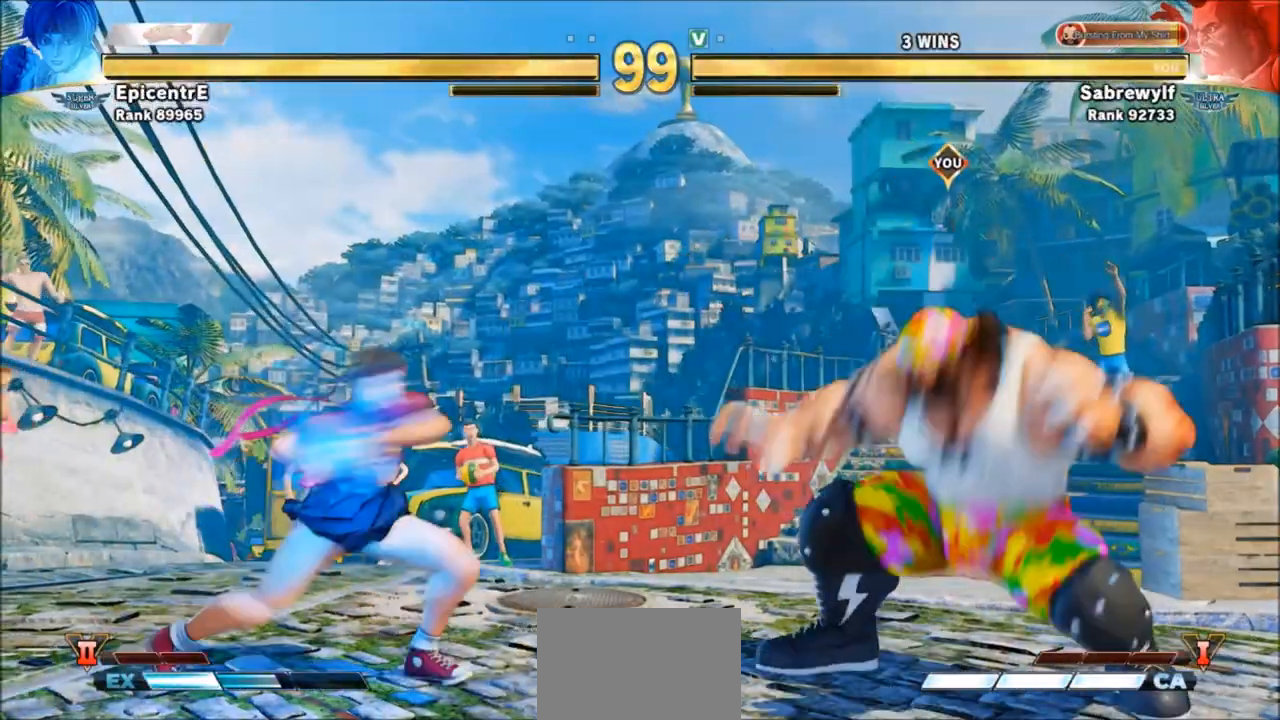
{"buttons": [], "left_stick": "center", "events": [[500, "left_stick", "center"]]}
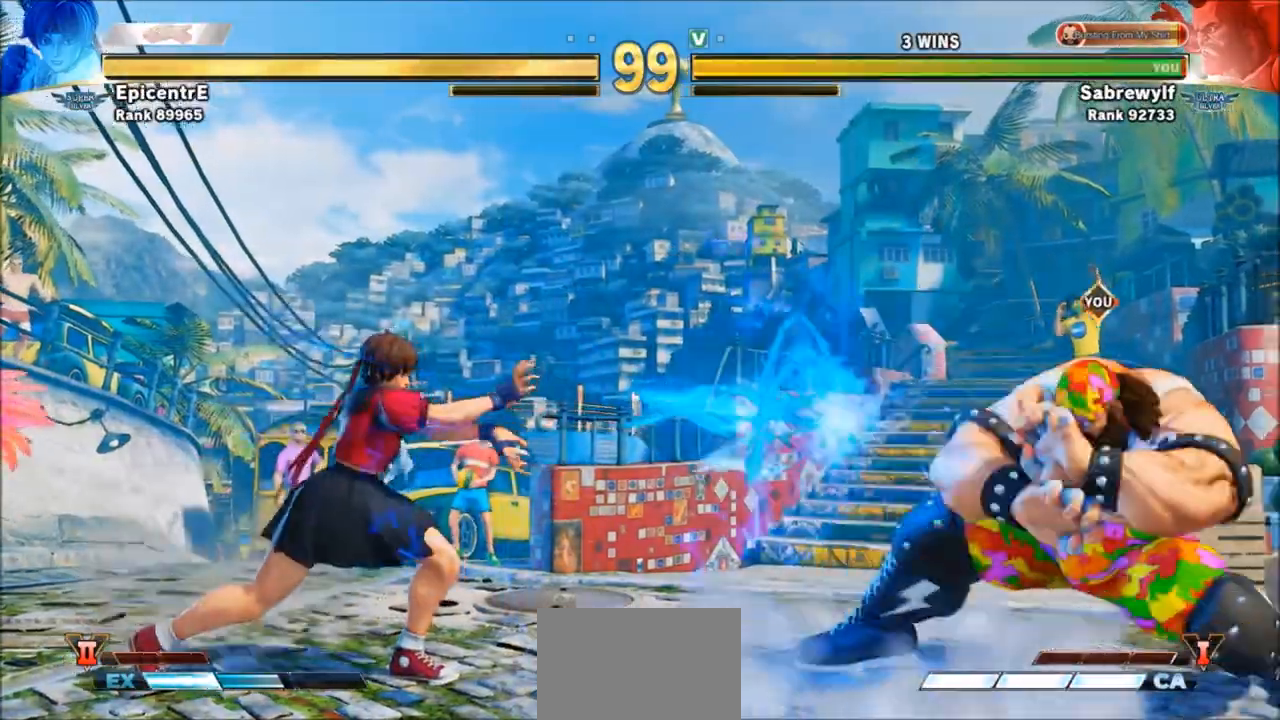
{"buttons": [], "left_stick": "up-left", "events": [[34, "left_stick", "left"], [501, "left_stick", "up-left"]]}
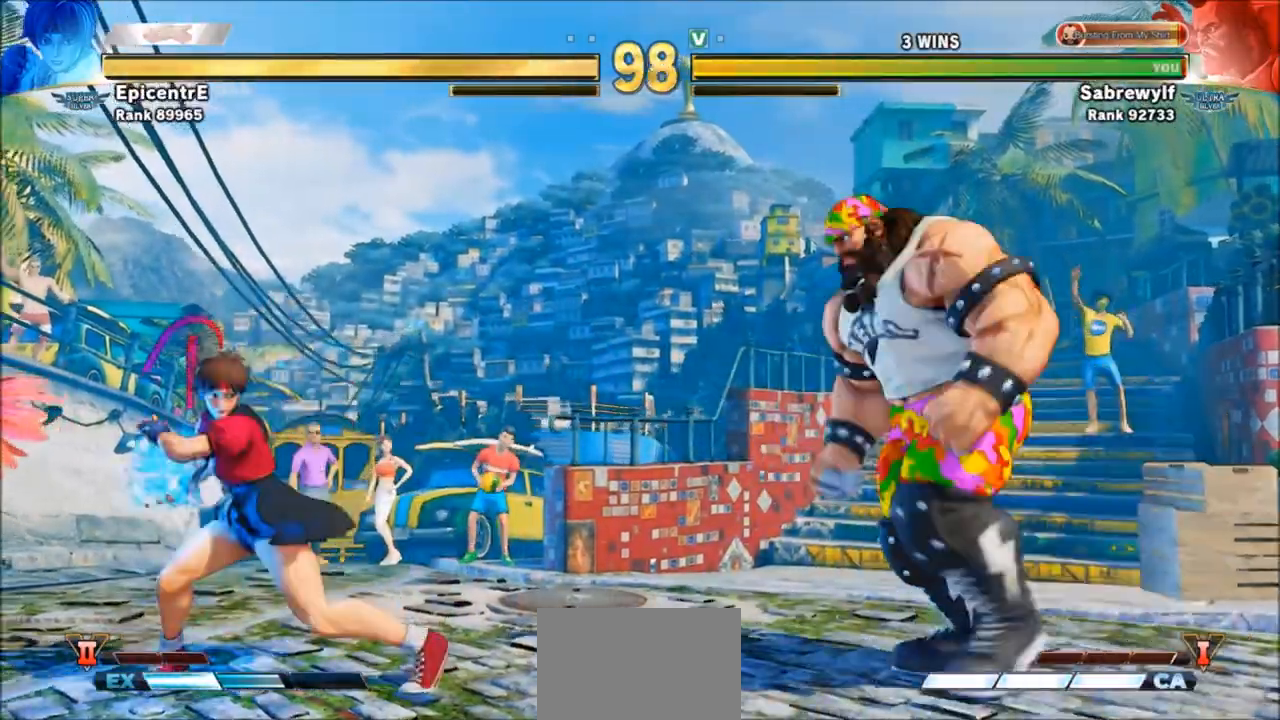
{"buttons": ["CIRCLE"], "left_stick": "down-right", "events": [[234, "left_stick", "center"], [300, "left_stick", "down-right"], [500, "CIRCLE", "down"]]}
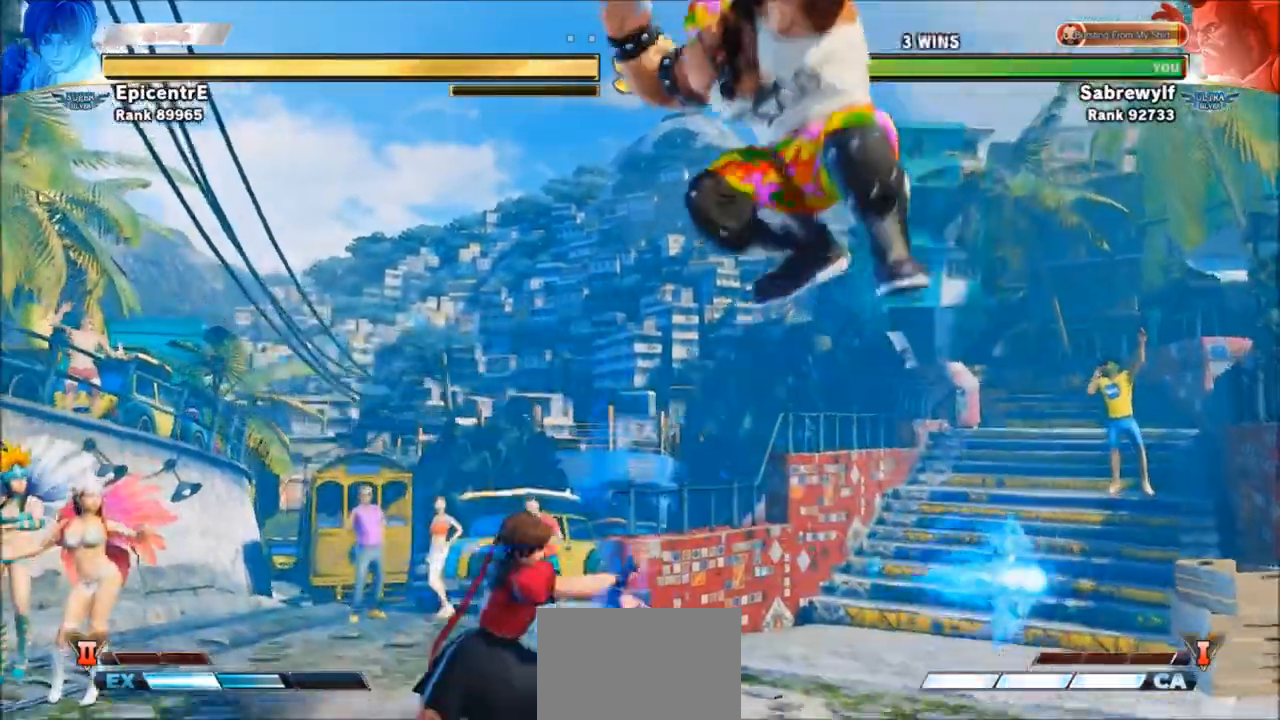
{"buttons": ["TRIANGLE"], "left_stick": "down-right", "events": [[134, "CIRCLE", "up"], [201, "TRIANGLE", "down"], [267, "TRIANGLE", "up"], [334, "TRIANGLE", "down"], [401, "TRIANGLE", "up"], [468, "TRIANGLE", "down"]]}
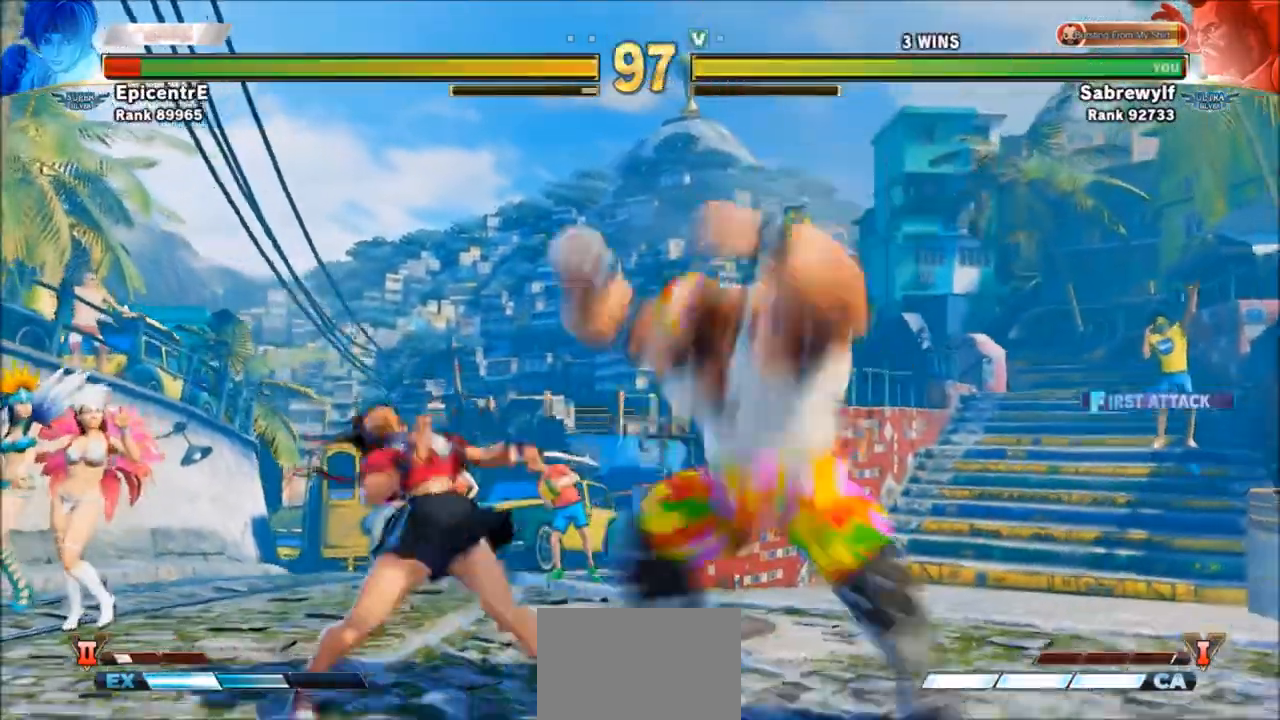
{"buttons": [], "left_stick": "left", "events": [[33, "TRIANGLE", "up"], [100, "TRIANGLE", "down"], [200, "TRIANGLE", "up"], [200, "left_stick", "left"]]}
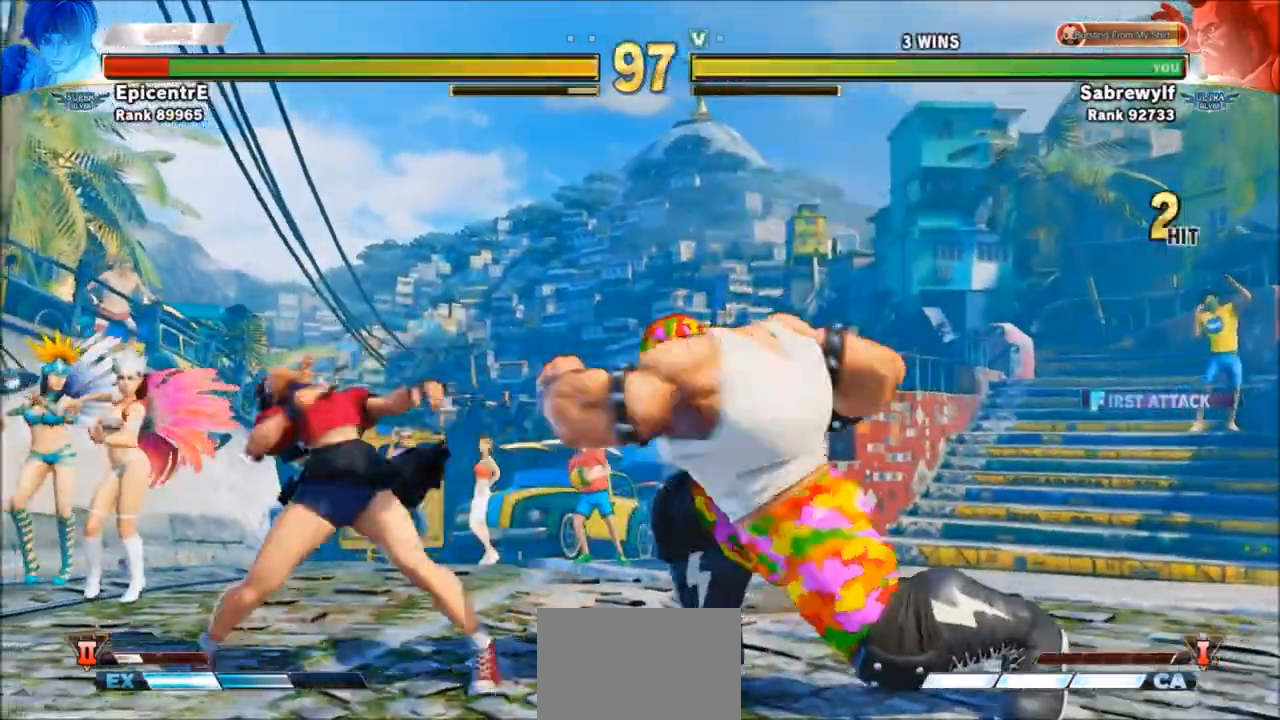
{"buttons": ["R1"], "left_stick": "center", "events": [[167, "left_stick", "down-right"], [234, "SQUARE", "down"], [334, "SQUARE", "up"], [468, "R1", "down"], [468, "left_stick", "center"]]}
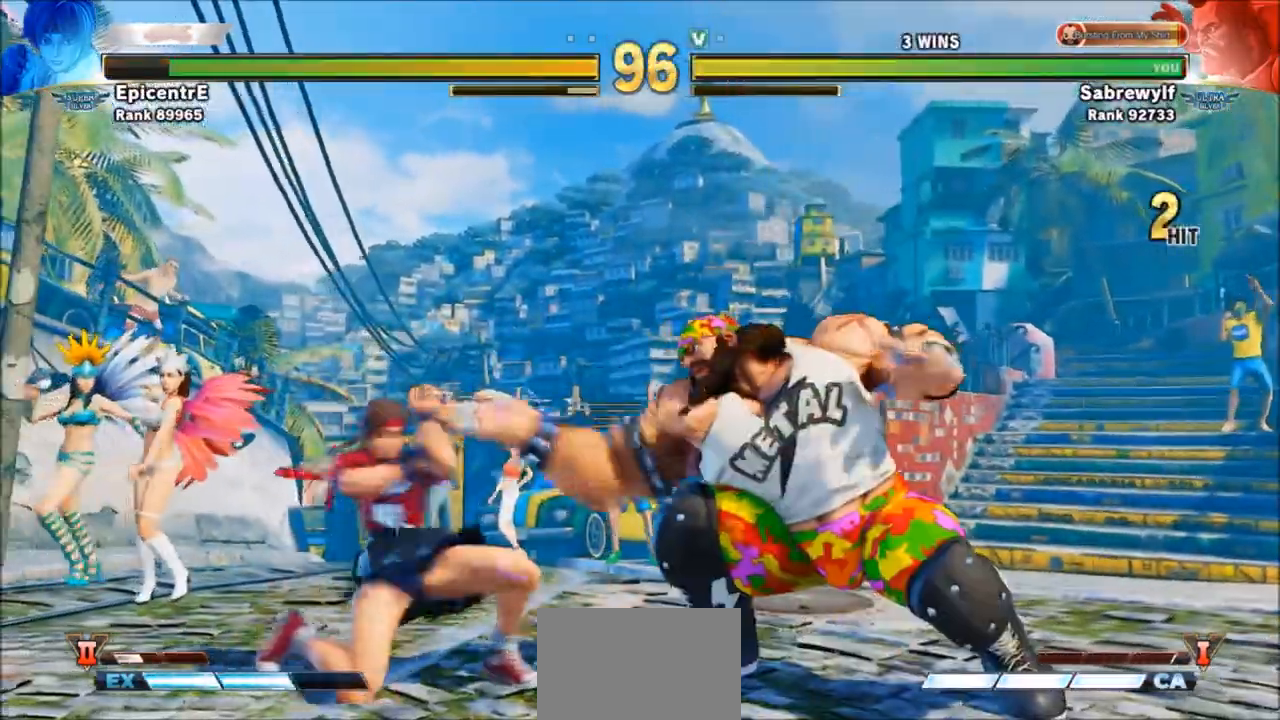
{"buttons": [], "left_stick": "center", "events": [[33, "R1", "up"], [100, "R1", "down"], [334, "R1", "up"]]}
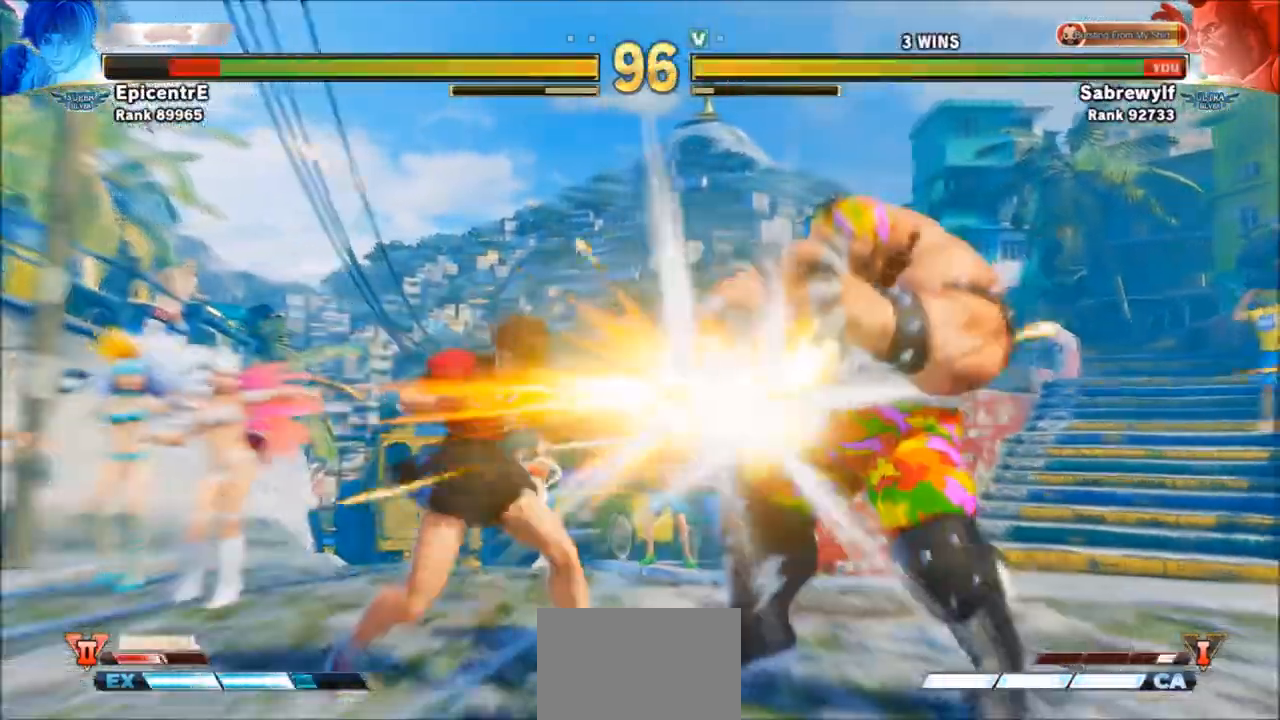
{"buttons": [], "left_stick": "left", "events": [[67, "left_stick", "right"], [334, "left_stick", "center"], [401, "left_stick", "left"]]}
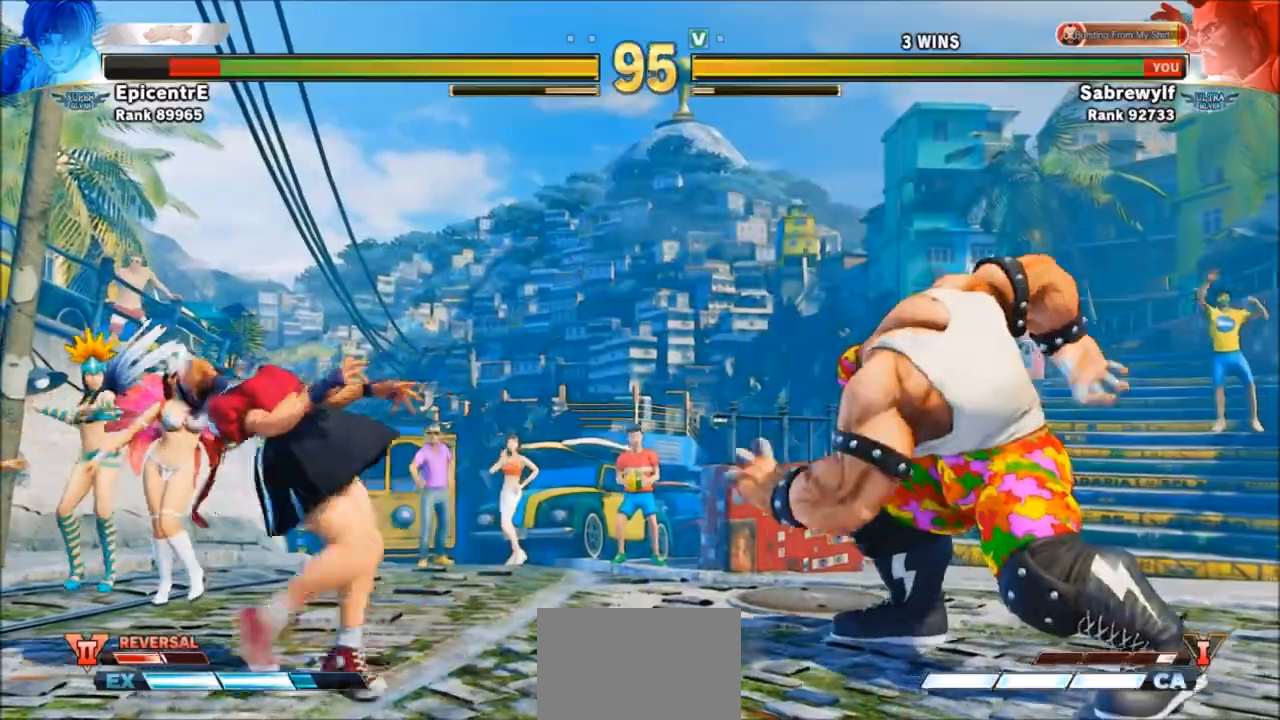
{"buttons": [], "left_stick": "down-right", "events": [[67, "left_stick", "center"], [133, "left_stick", "down-right"], [234, "SQUARE", "down"], [334, "SQUARE", "up"]]}
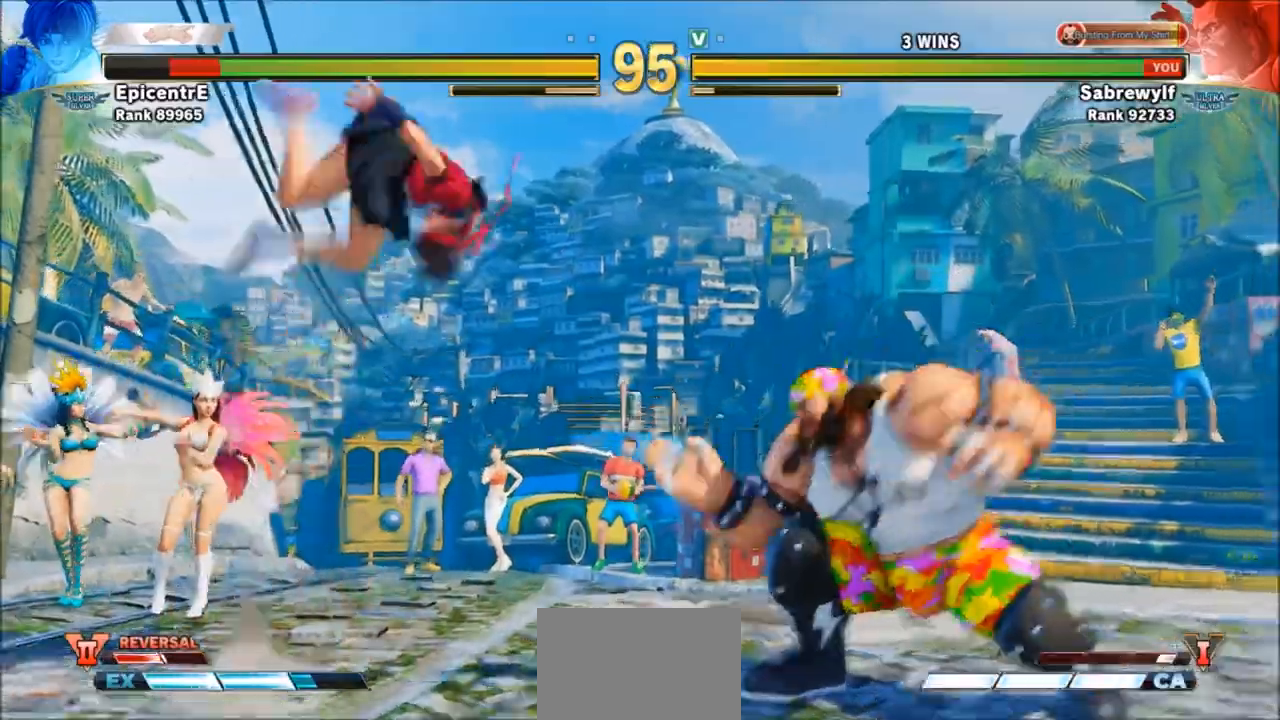
{"buttons": [], "left_stick": "left", "events": [[34, "left_stick", "right"], [201, "R1", "down"], [201, "SQUARE", "down"], [201, "TRIANGLE", "down"], [267, "R1", "up"], [267, "SQUARE", "up"], [267, "TRIANGLE", "up"], [401, "left_stick", "left"]]}
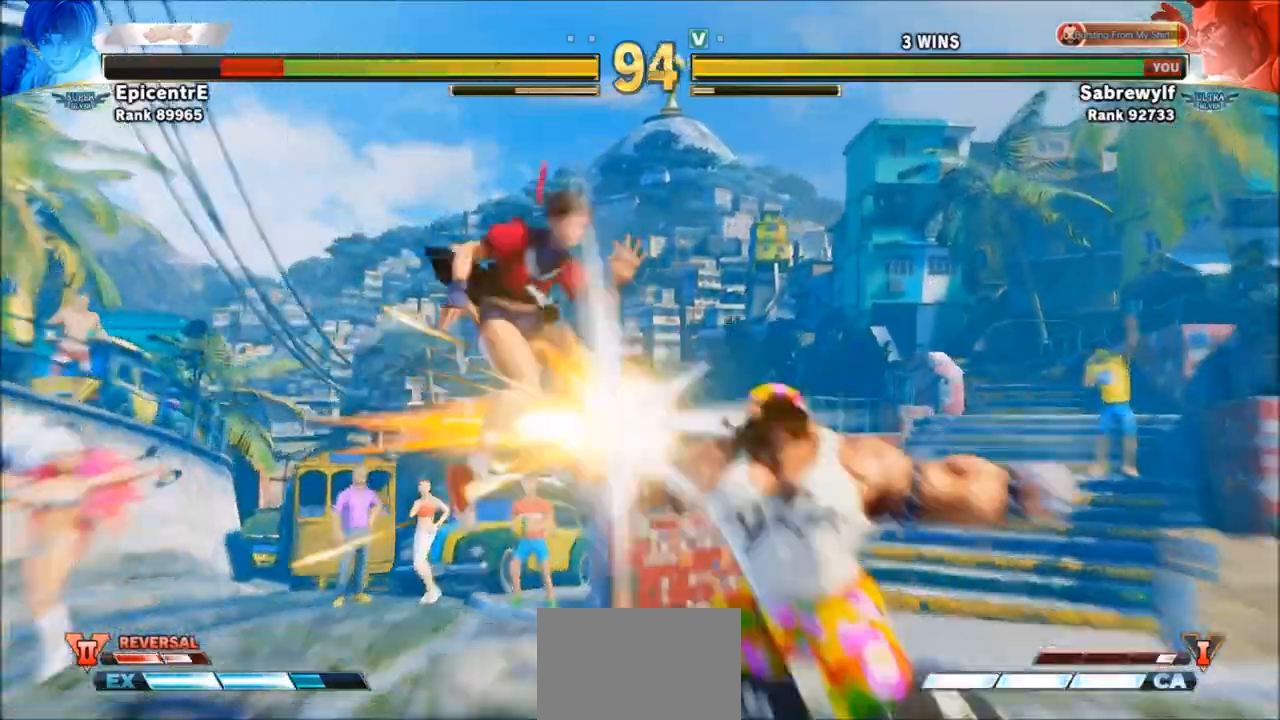
{"buttons": [], "left_stick": "center", "events": [[234, "left_stick", "center"]]}
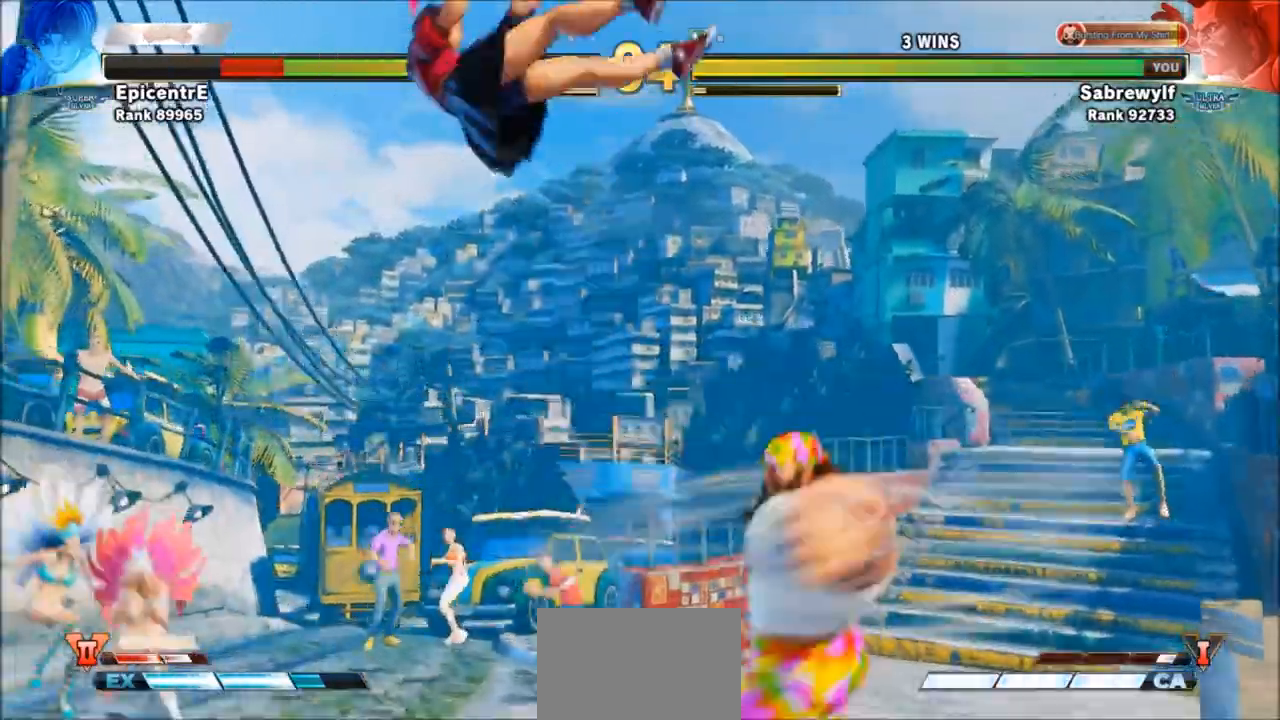
{"buttons": [], "left_stick": "left", "events": [[67, "left_stick", "left"]]}
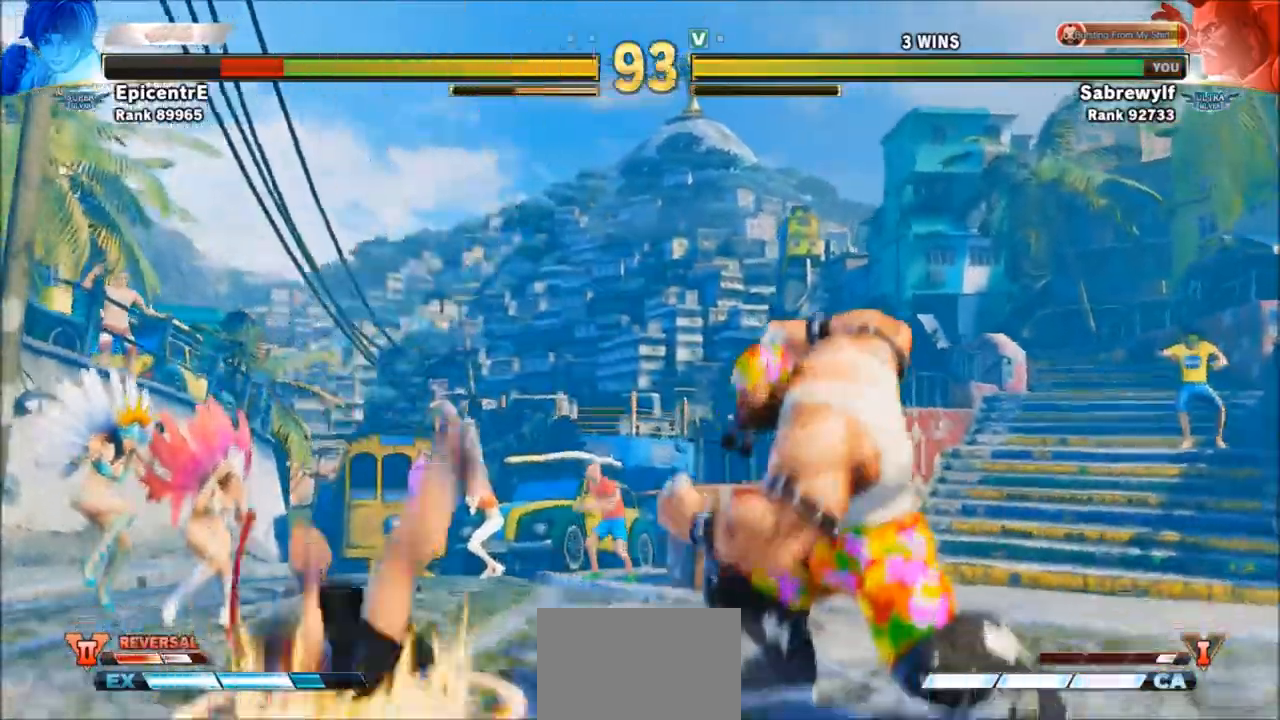
{"buttons": [], "left_stick": "down-right", "events": [[434, "left_stick", "down-right"]]}
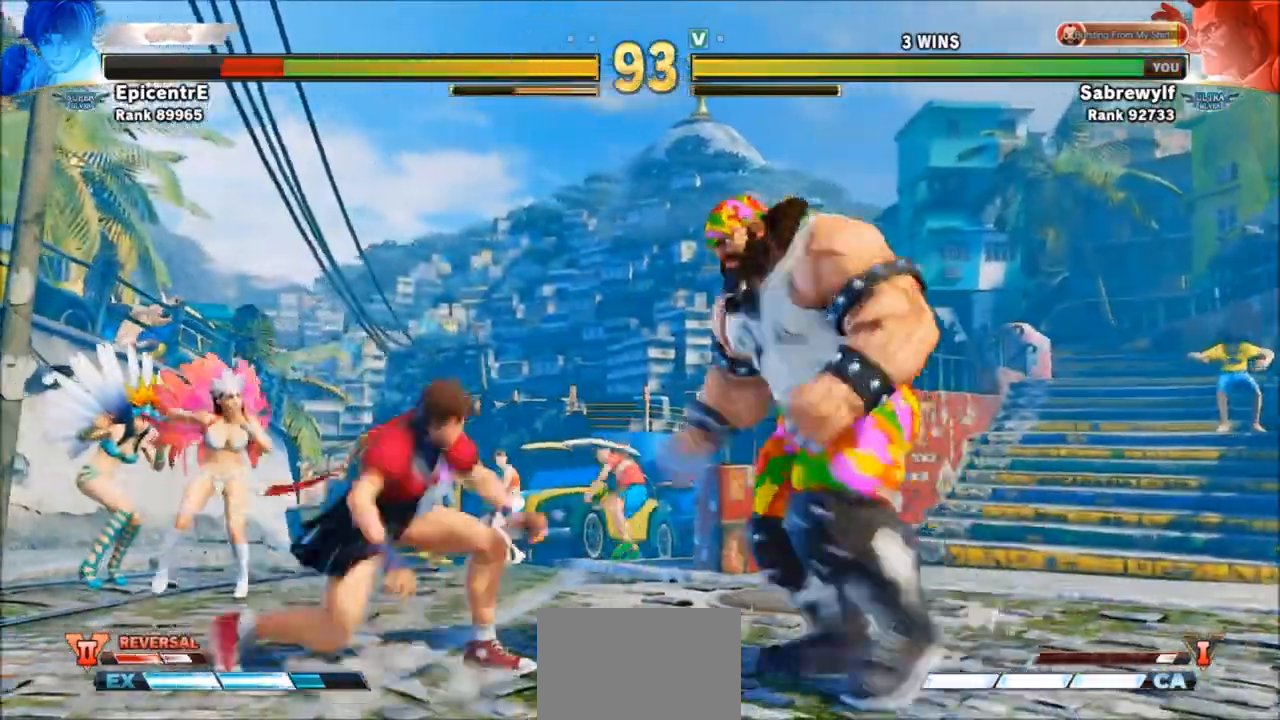
{"buttons": [], "left_stick": "down-right", "events": [[134, "SQUARE", "down"], [234, "SQUARE", "up"], [367, "left_stick", "right"], [501, "left_stick", "down-right"]]}
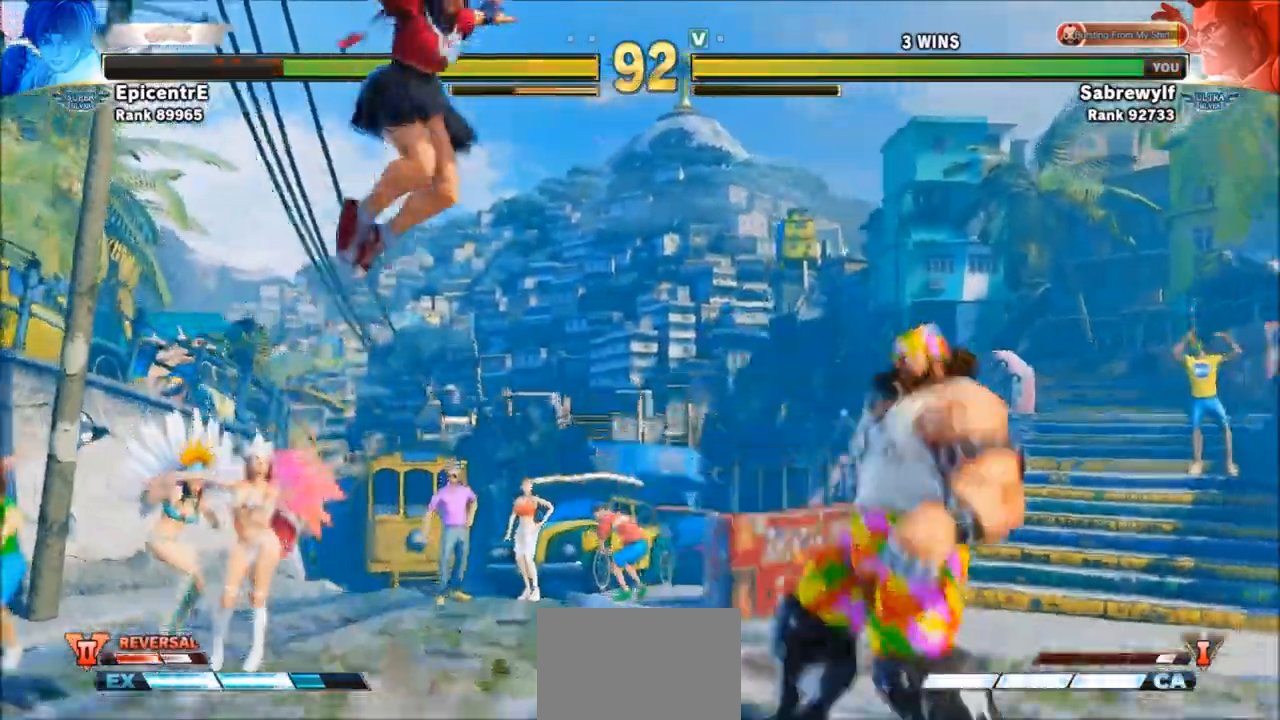
{"buttons": [], "left_stick": "center", "events": [[100, "R1", "down"], [167, "left_stick", "center"], [234, "R1", "up"]]}
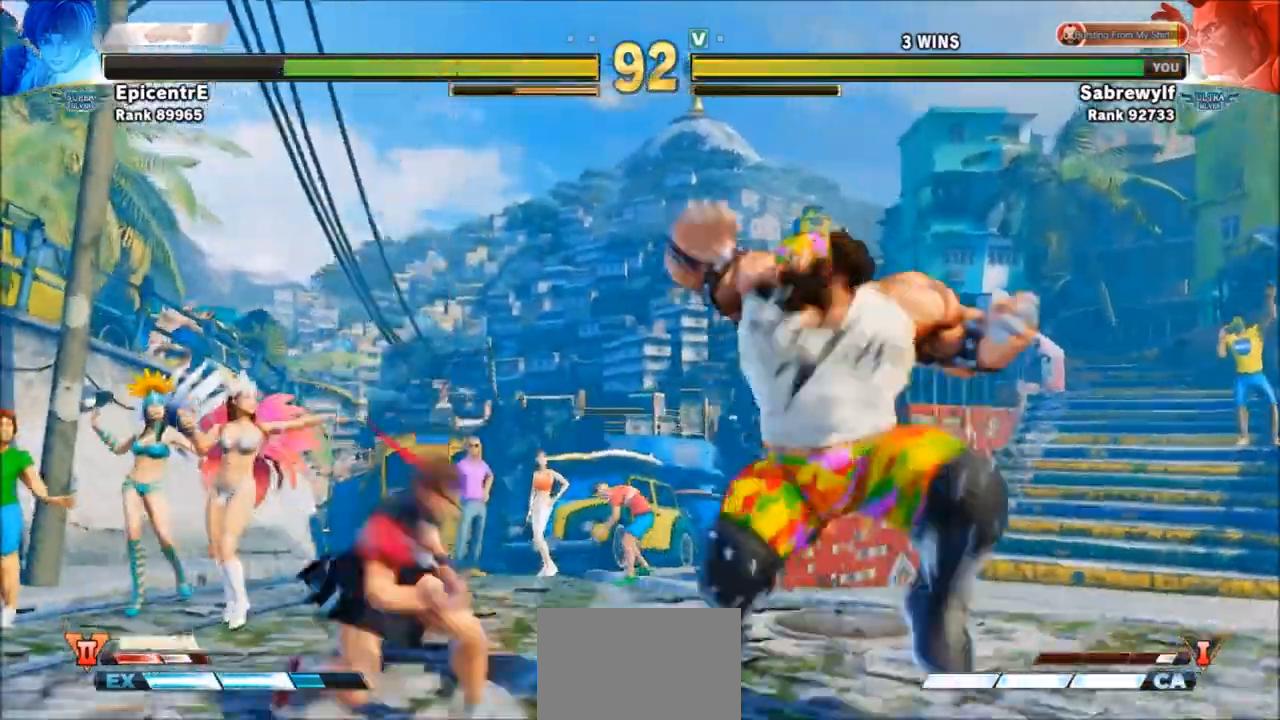
{"buttons": [], "left_stick": "right", "events": [[101, "left_stick", "down-right"], [334, "SQUARE", "down"], [434, "SQUARE", "up"], [501, "left_stick", "right"]]}
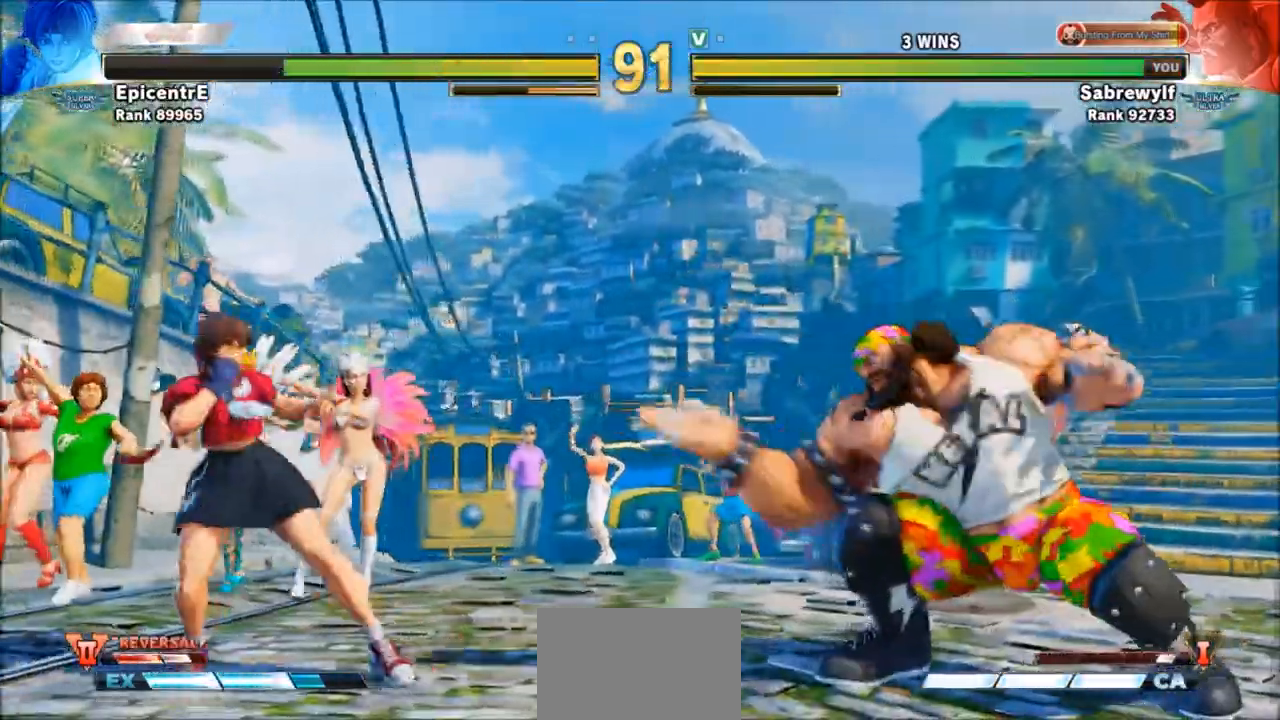
{"buttons": [], "left_stick": "up-left", "events": [[133, "left_stick", "down-right"], [300, "left_stick", "left"], [467, "left_stick", "up-left"]]}
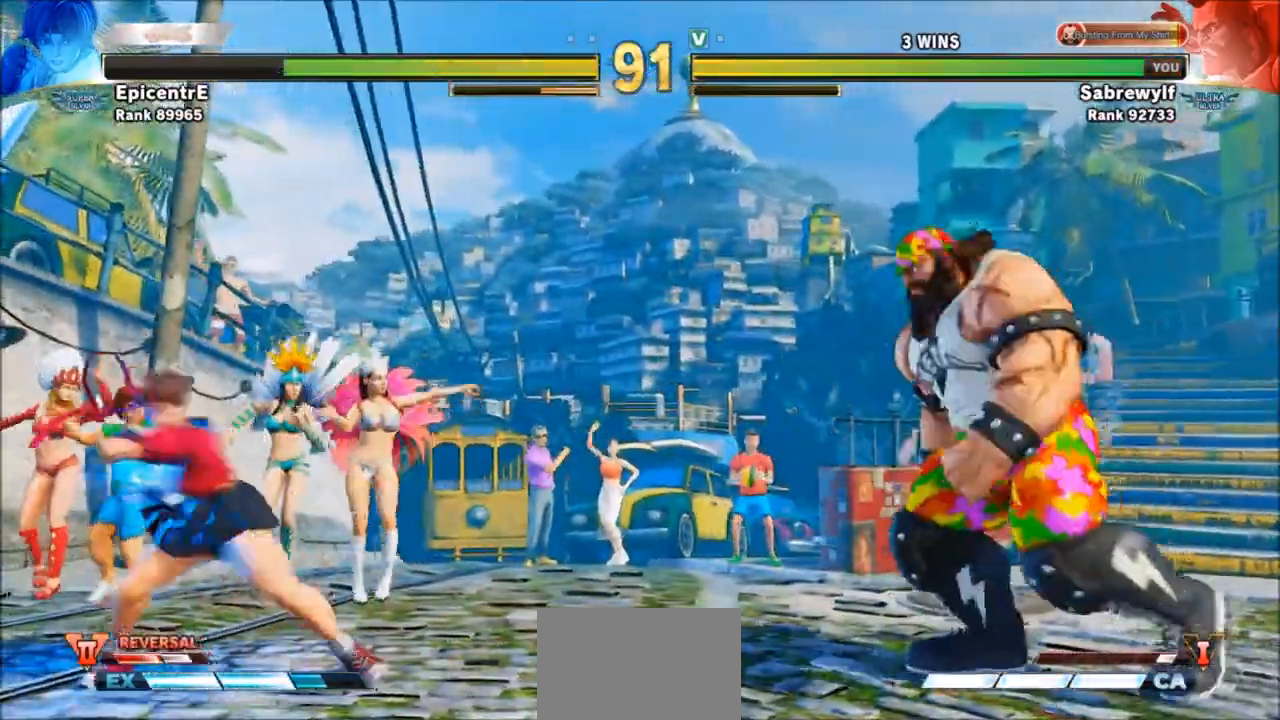
{"buttons": [], "left_stick": "down-right", "events": [[234, "left_stick", "center"], [301, "left_stick", "down-right"]]}
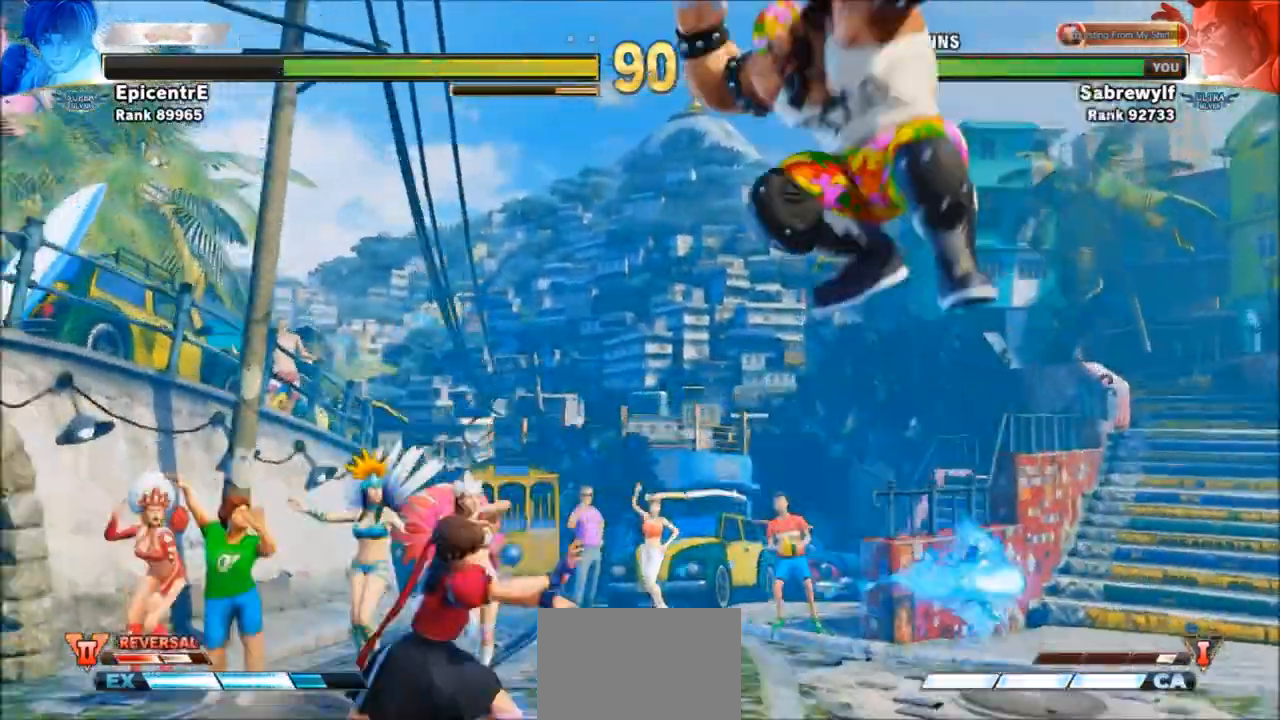
{"buttons": [], "left_stick": "down-right", "events": [[33, "R2", "down"], [167, "R2", "up"]]}
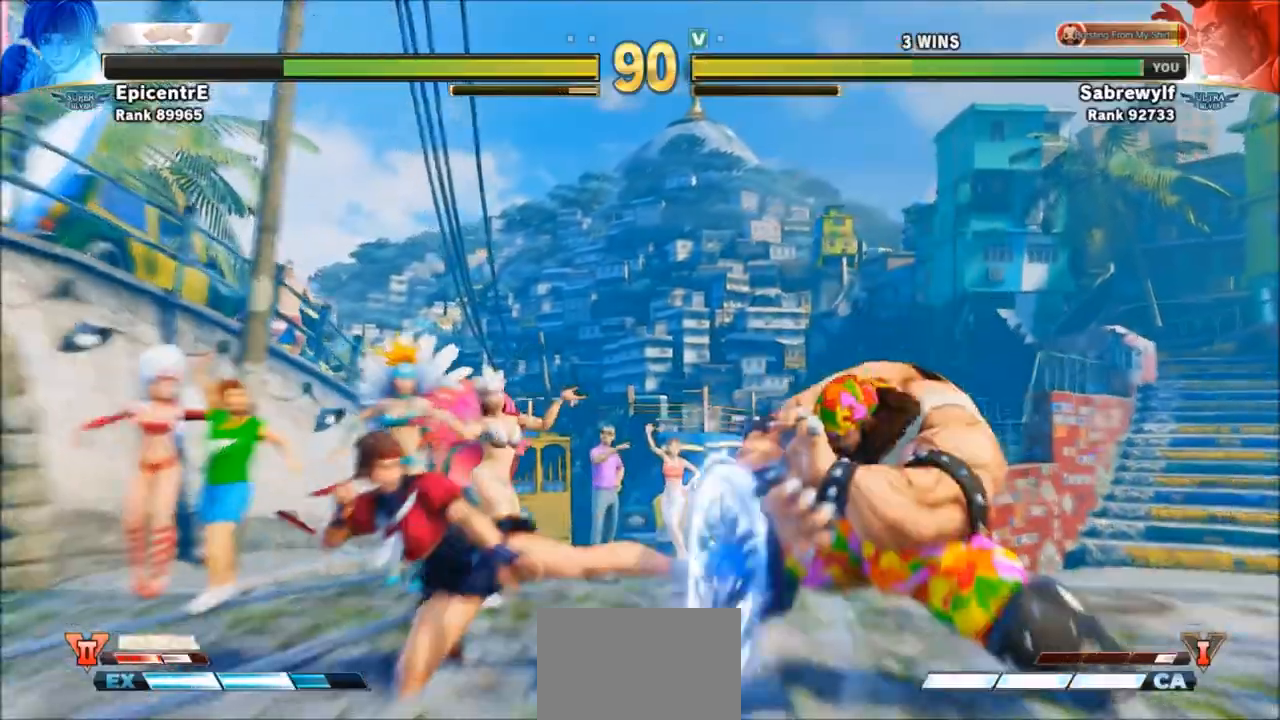
{"buttons": [], "left_stick": "down-right", "events": [[34, "SQUARE", "down"], [101, "SQUARE", "up"], [334, "SQUARE", "down"], [468, "SQUARE", "up"]]}
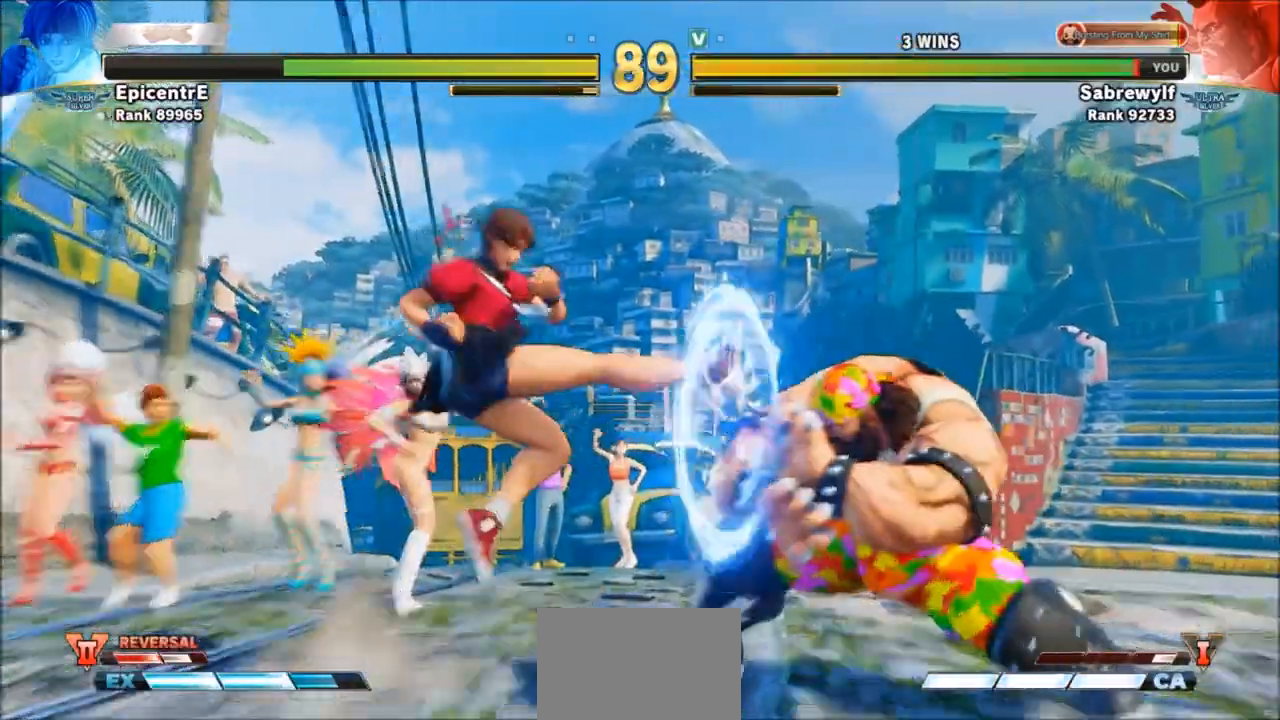
{"buttons": [], "left_stick": "down-right", "events": [[100, "left_stick", "right"], [267, "left_stick", "down-right"], [367, "SQUARE", "down"], [434, "SQUARE", "up"]]}
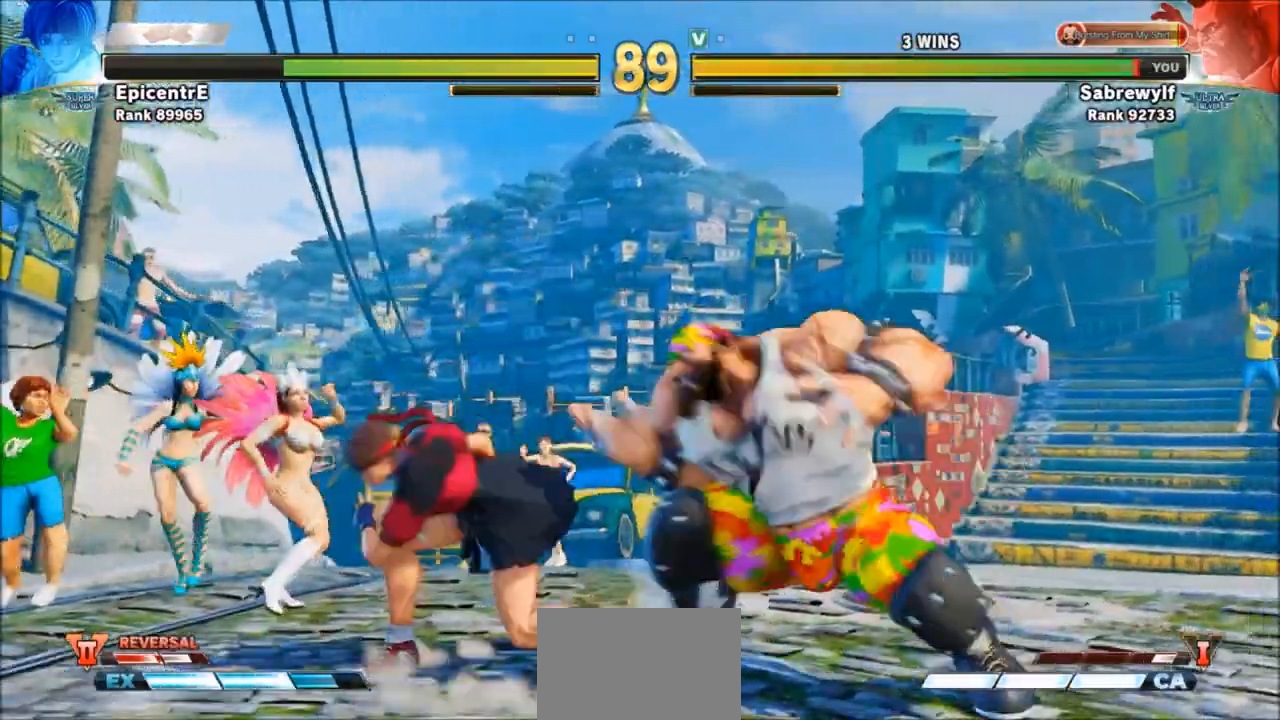
{"buttons": [], "left_stick": "left", "events": [[67, "left_stick", "left"], [368, "R1", "down"], [434, "R1", "up"]]}
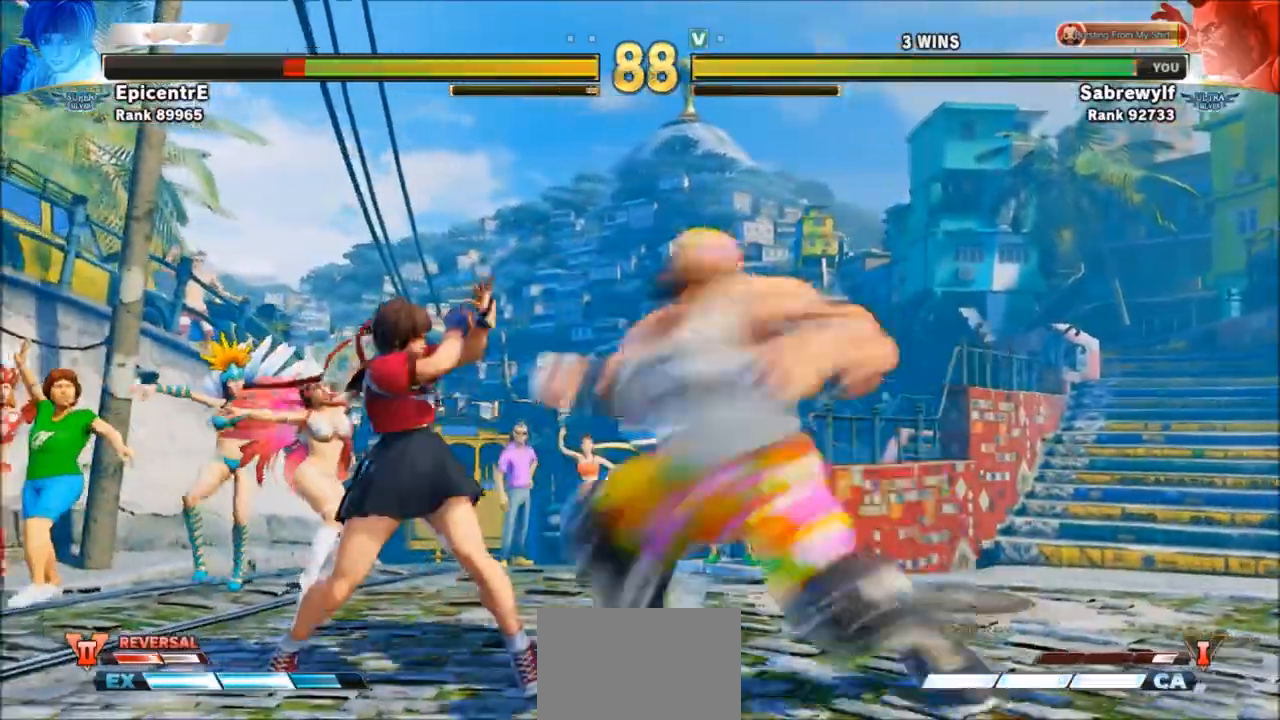
{"buttons": ["R2"], "left_stick": "center", "events": [[100, "left_stick", "center"], [400, "R2", "down"]]}